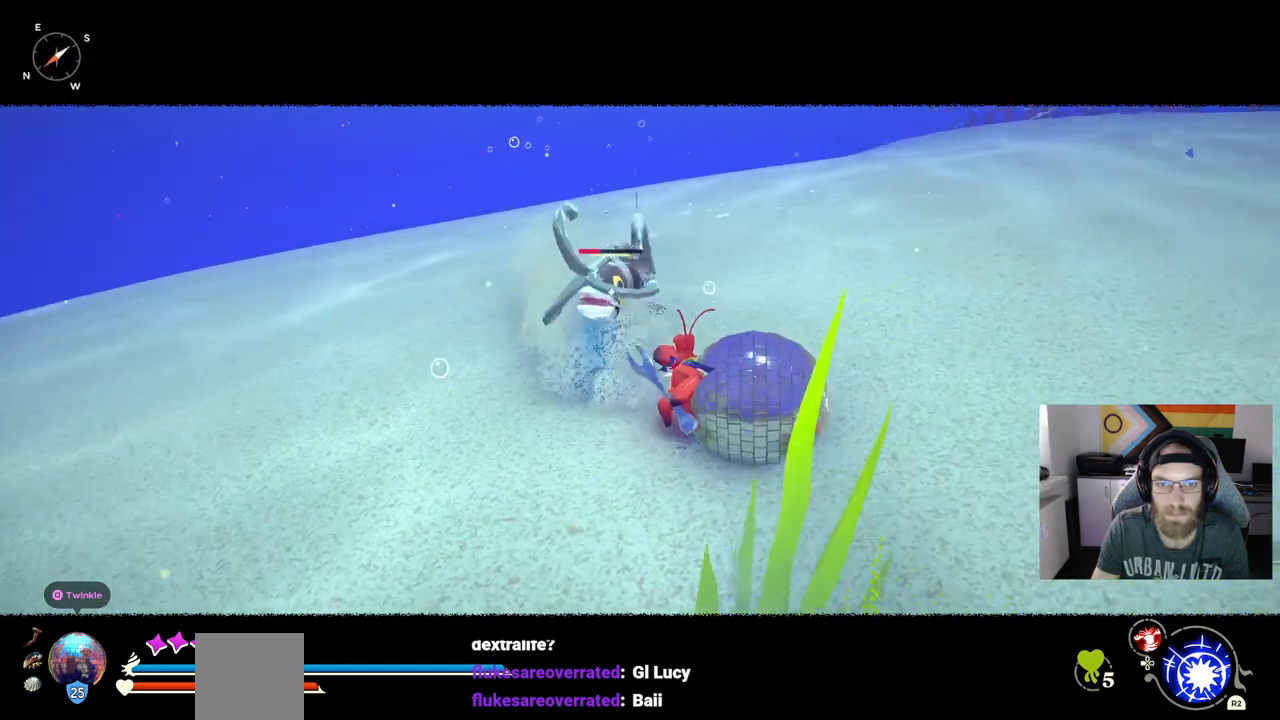
Gameplay with a controller (PlayStation layout); each line is a JSON object with the inputs held at the frame after it. "events" lists button and stick changes between this image and that frame as [ms after this image, input, new state], when the widget could be followed in between. Not read: L3.
{"buttons": ["R1"], "left_stick": "up", "right_stick": "center", "events": []}
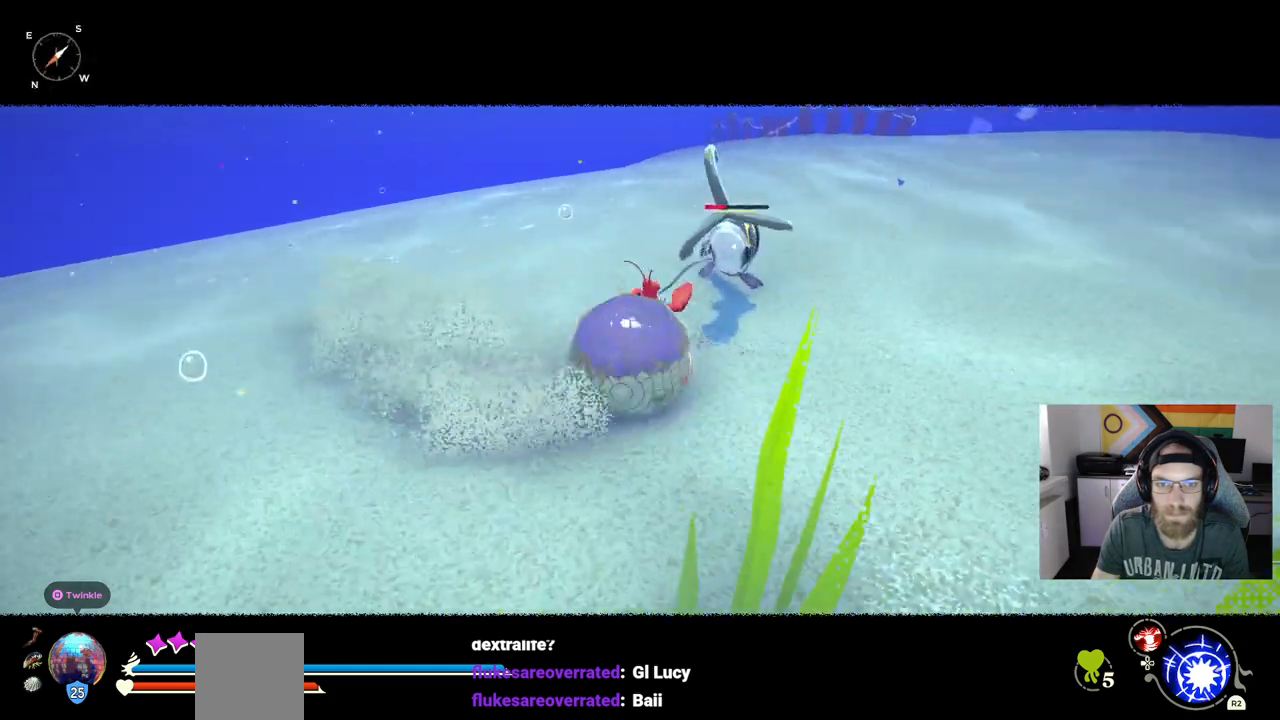
{"buttons": [], "left_stick": "center", "right_stick": "center", "events": [[217, "R1", "up"], [333, "left_stick", "center"], [367, "R3", "down"], [500, "R3", "up"]]}
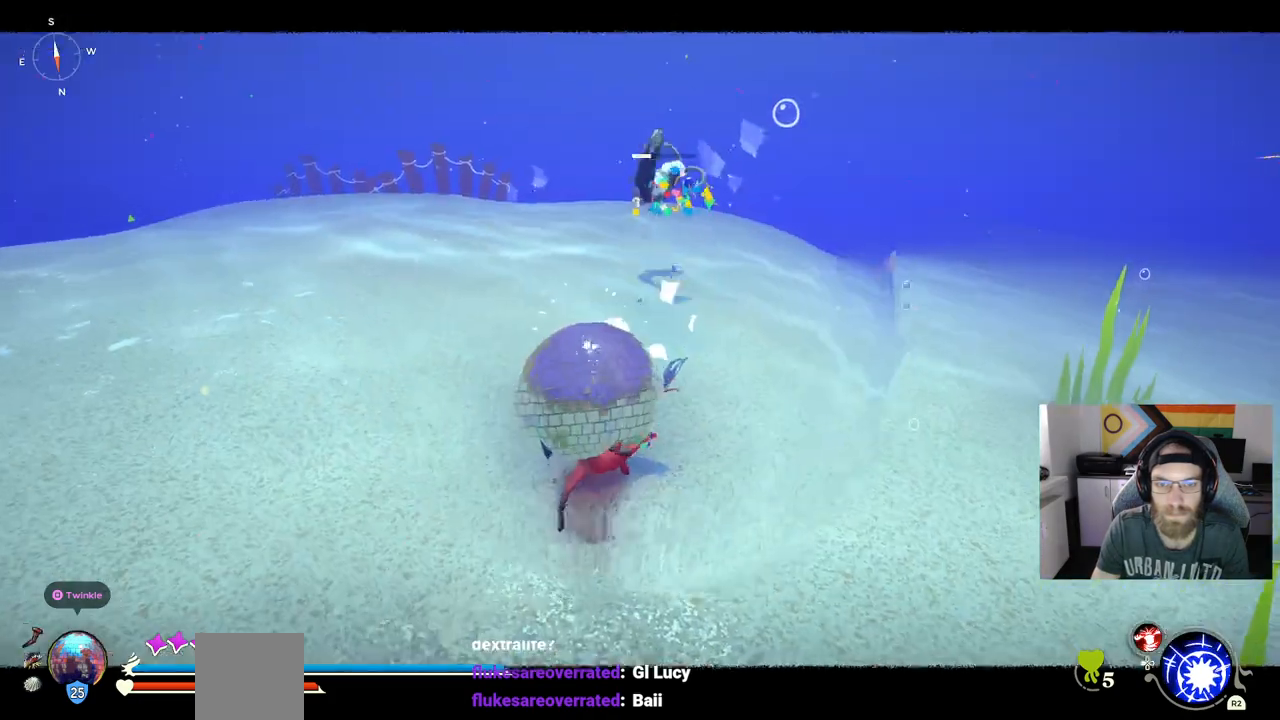
{"buttons": [], "left_stick": "up", "right_stick": "center", "events": [[117, "left_stick", "up"]]}
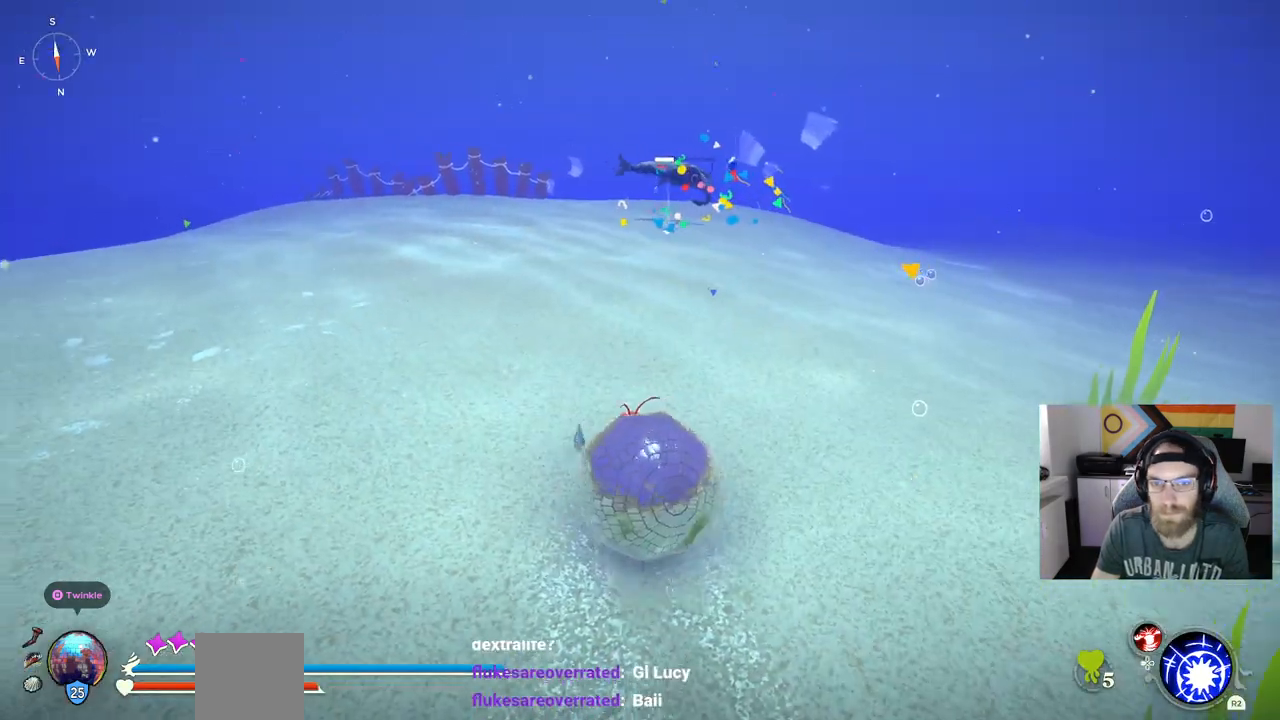
{"buttons": [], "left_stick": "up", "right_stick": "right", "events": [[483, "right_stick", "right"]]}
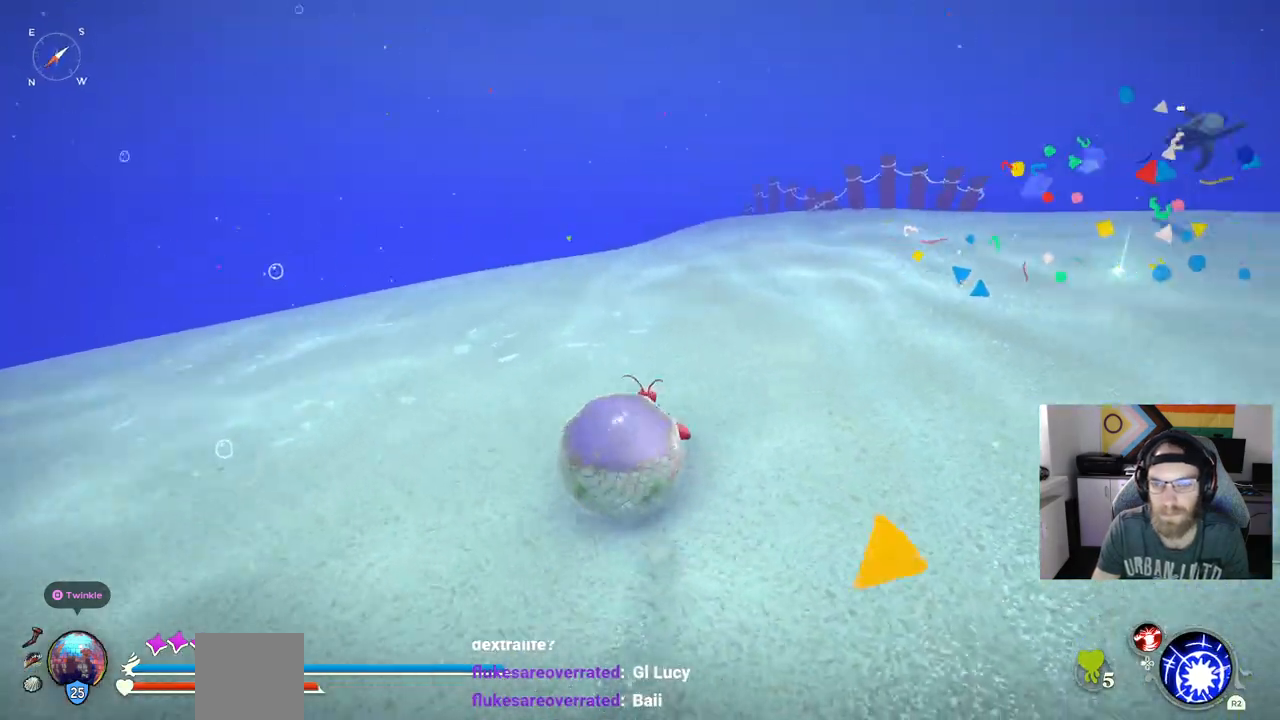
{"buttons": ["CIRCLE"], "left_stick": "up", "right_stick": "center", "events": [[217, "right_stick", "center"], [350, "CIRCLE", "down"]]}
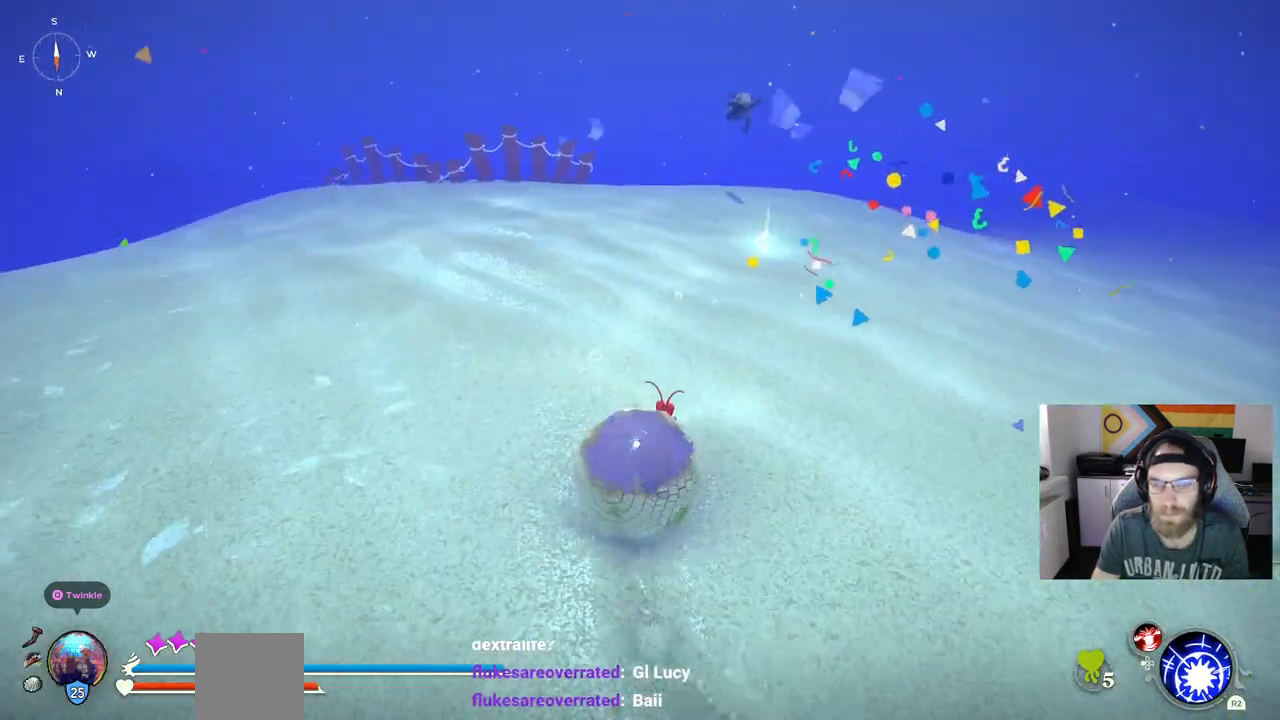
{"buttons": ["CIRCLE"], "left_stick": "up", "right_stick": "center", "events": []}
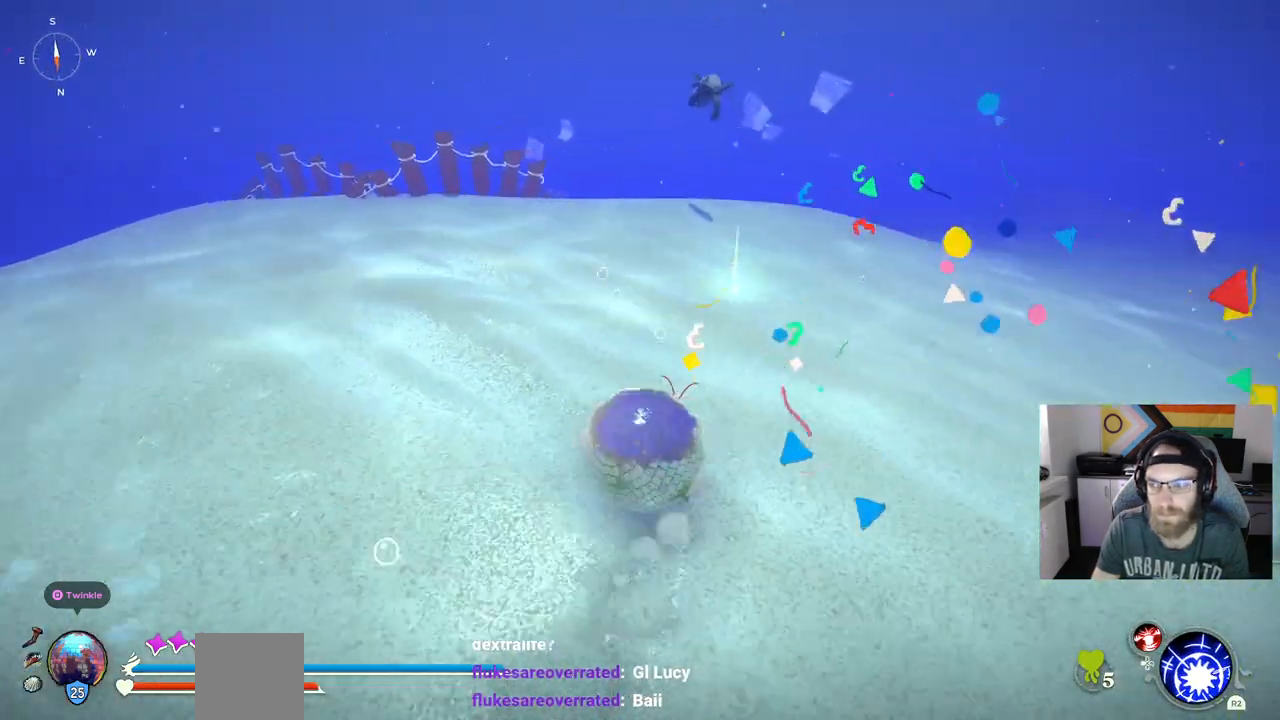
{"buttons": [], "left_stick": "up", "right_stick": "center", "events": [[200, "CIRCLE", "up"], [317, "TRIANGLE", "down"], [417, "TRIANGLE", "up"]]}
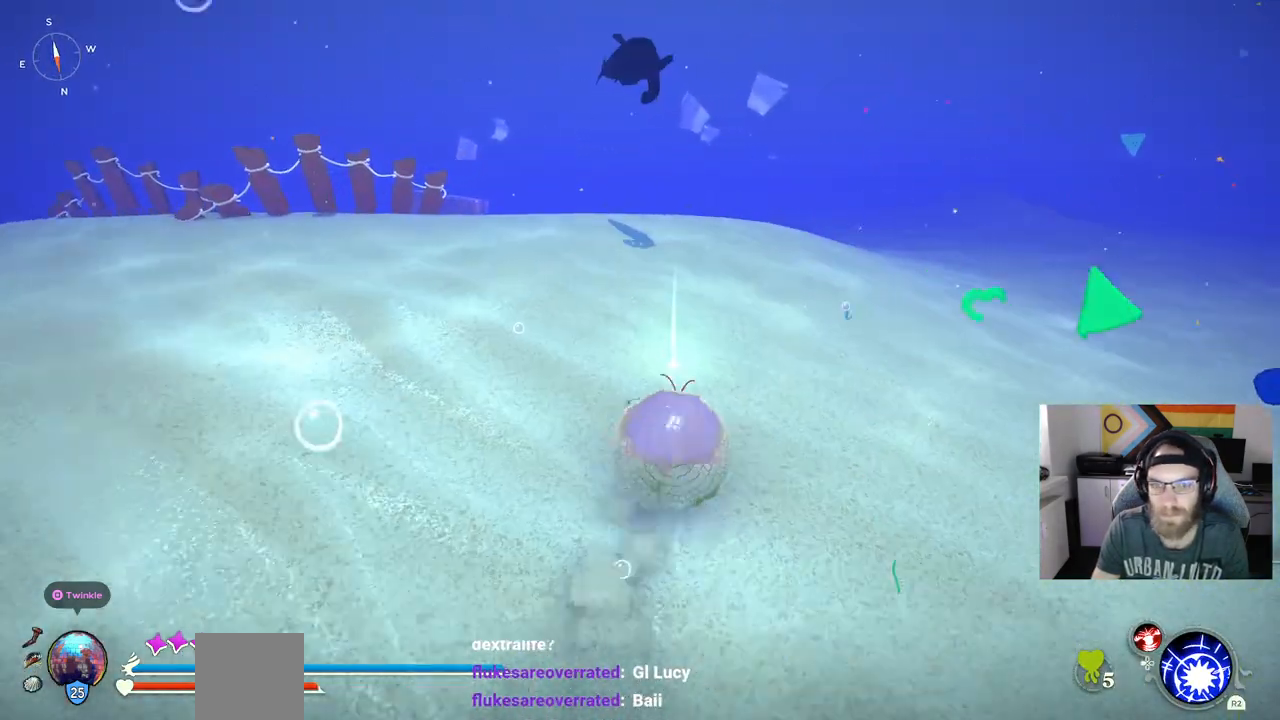
{"buttons": ["TRIANGLE"], "left_stick": "up", "right_stick": "center", "events": [[33, "TRIANGLE", "down"], [133, "TRIANGLE", "up"], [233, "TRIANGLE", "down"], [350, "TRIANGLE", "up"], [433, "TRIANGLE", "down"]]}
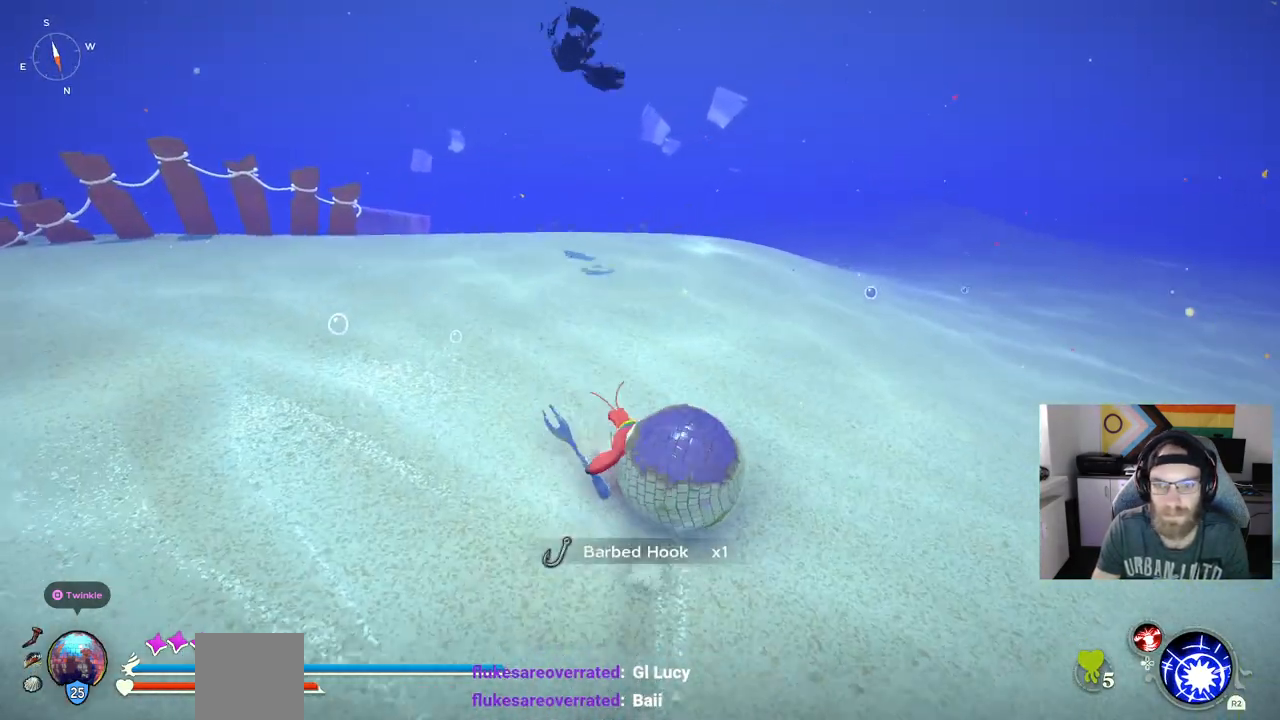
{"buttons": ["CIRCLE"], "left_stick": "up", "right_stick": "left", "events": [[17, "TRIANGLE", "up"], [317, "right_stick", "left"], [483, "CIRCLE", "down"]]}
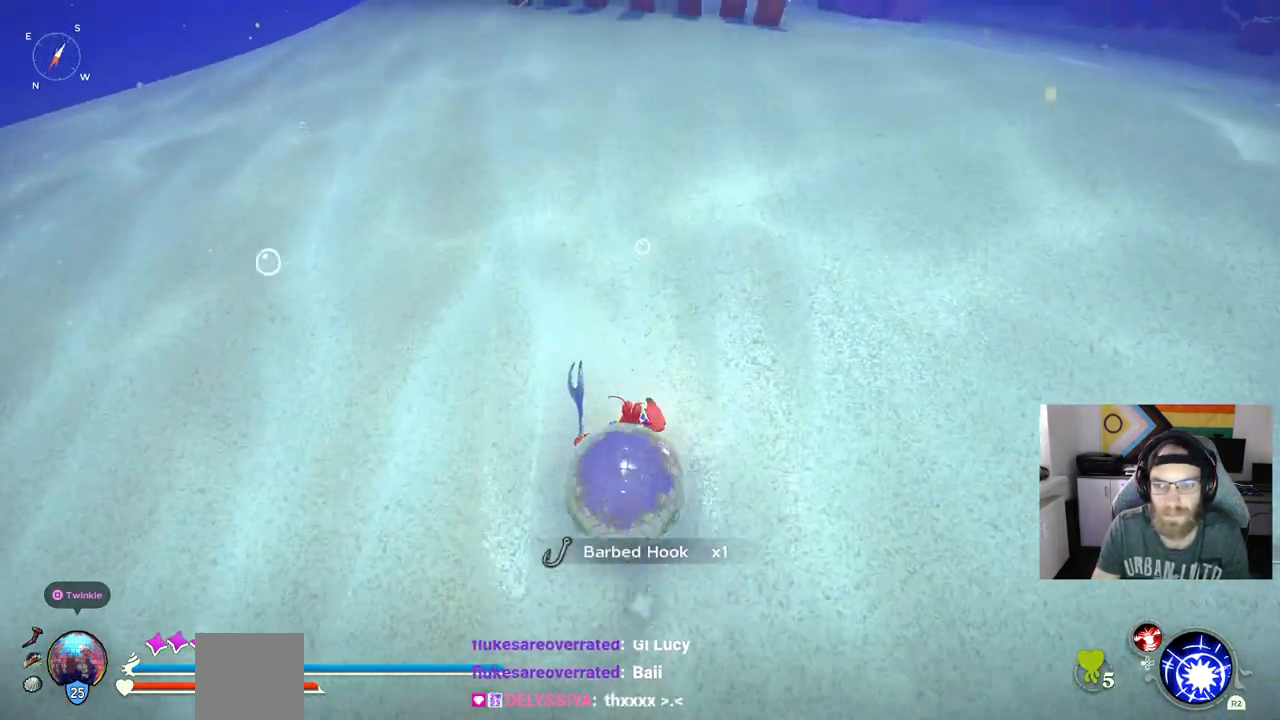
{"buttons": ["CIRCLE"], "left_stick": "up", "right_stick": "center", "events": [[167, "right_stick", "center"]]}
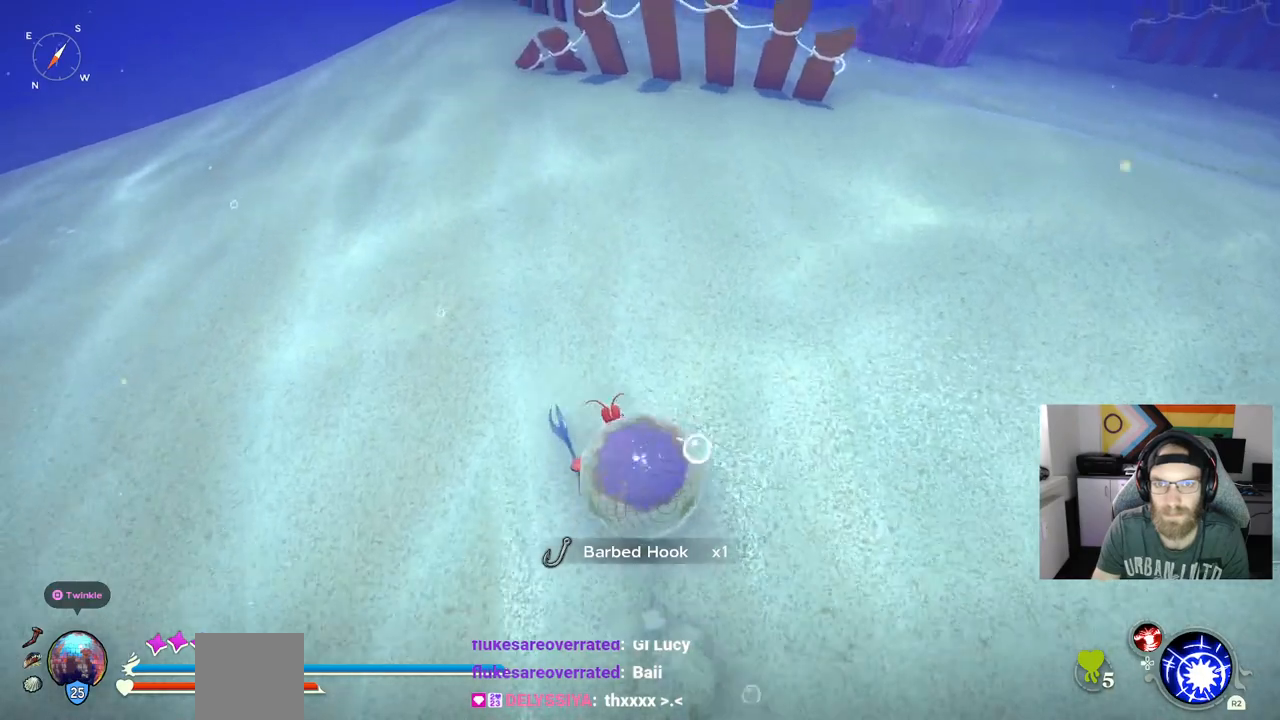
{"buttons": ["CROSS", "CIRCLE"], "left_stick": "up", "right_stick": "center", "events": [[500, "CROSS", "down"]]}
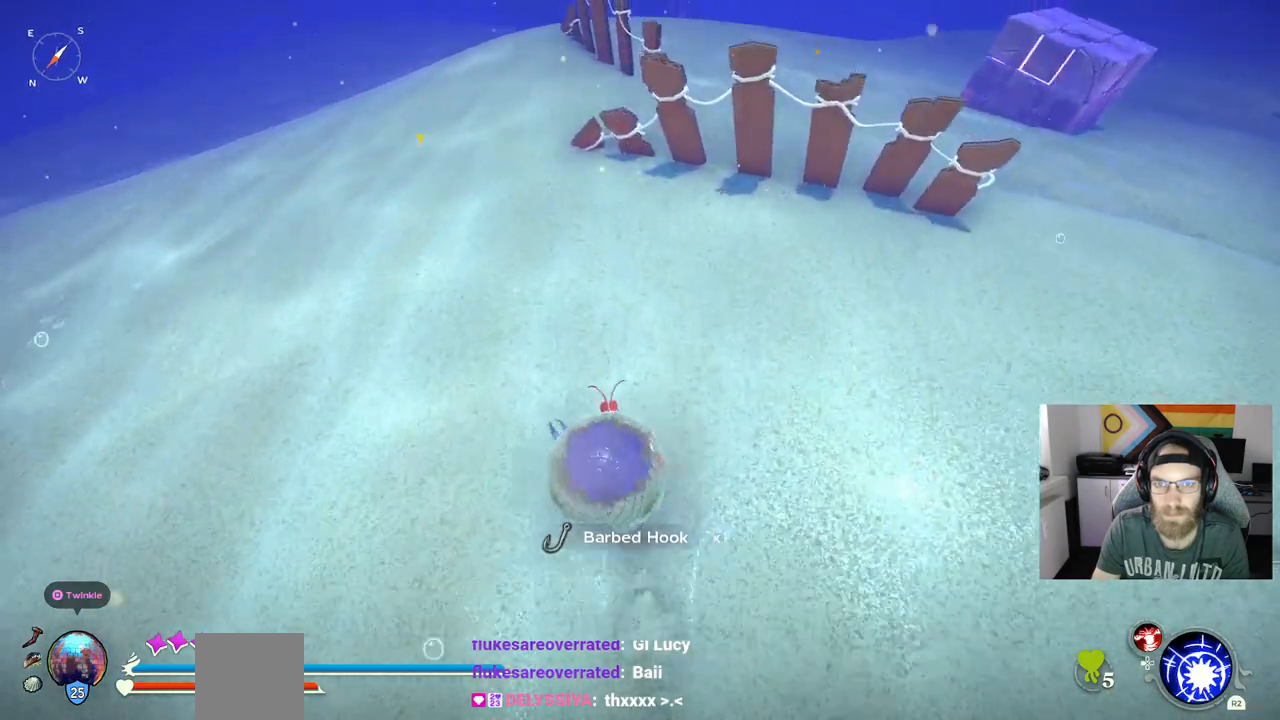
{"buttons": [], "left_stick": "up", "right_stick": "left", "events": [[133, "CROSS", "up"], [167, "CIRCLE", "up"], [383, "right_stick", "left"]]}
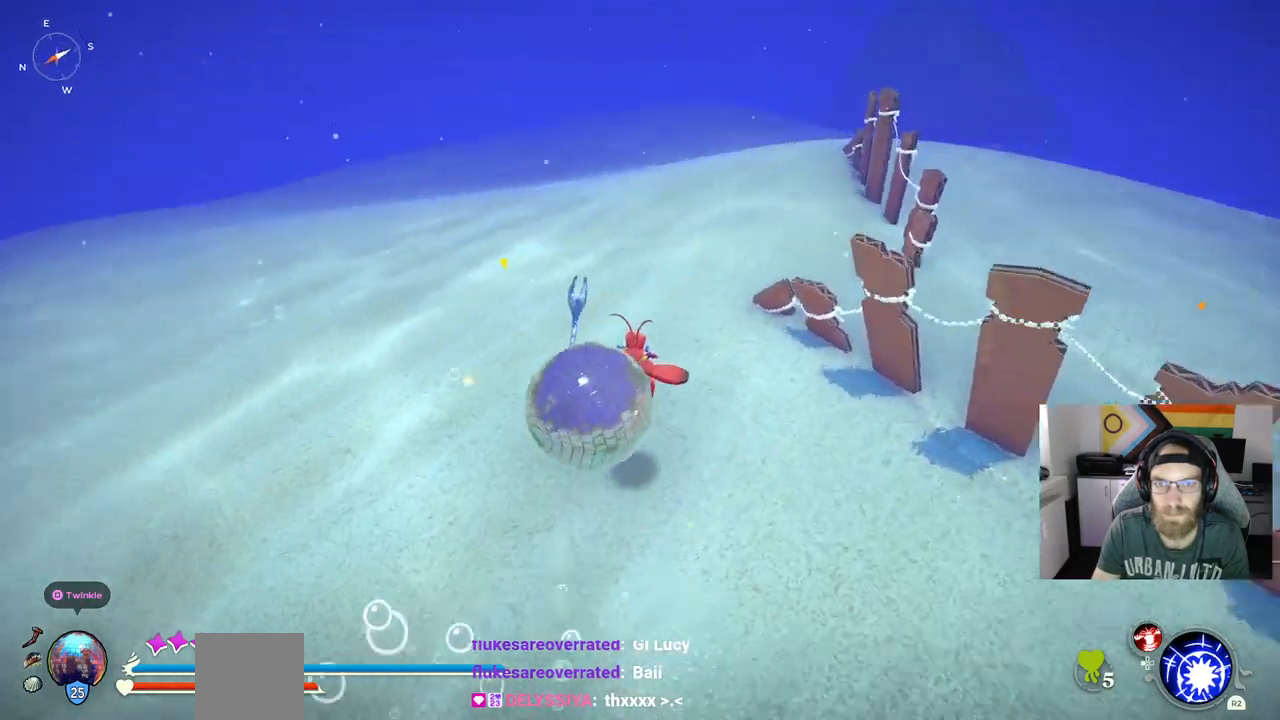
{"buttons": ["CIRCLE"], "left_stick": "up", "right_stick": "left", "events": [[150, "CIRCLE", "down"]]}
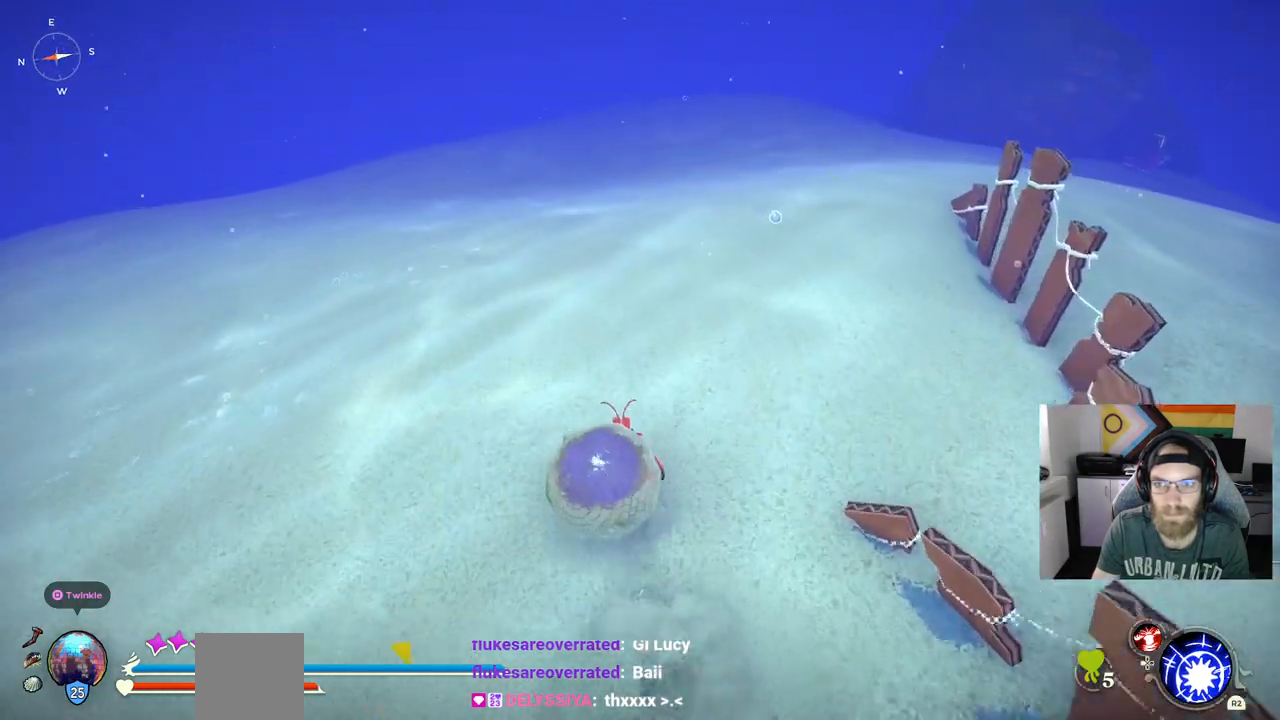
{"buttons": ["CIRCLE"], "left_stick": "up", "right_stick": "left", "events": []}
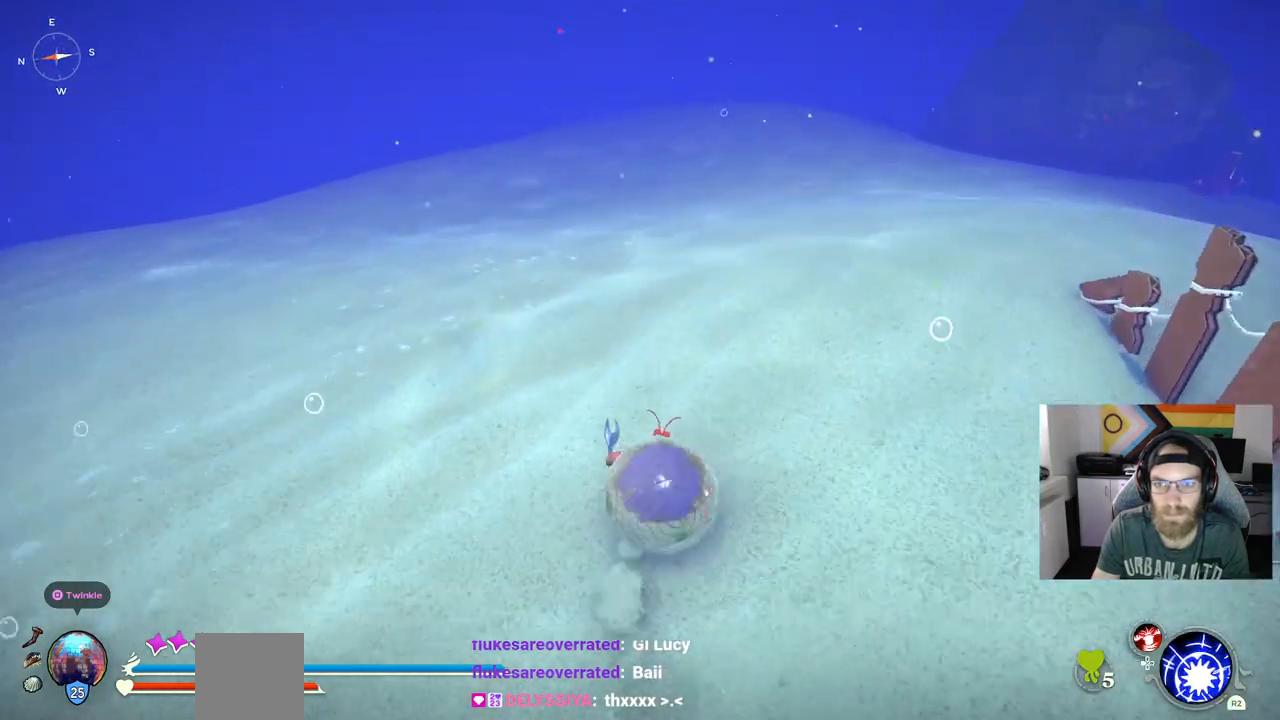
{"buttons": [], "left_stick": "up", "right_stick": "left", "events": [[200, "CIRCLE", "up"]]}
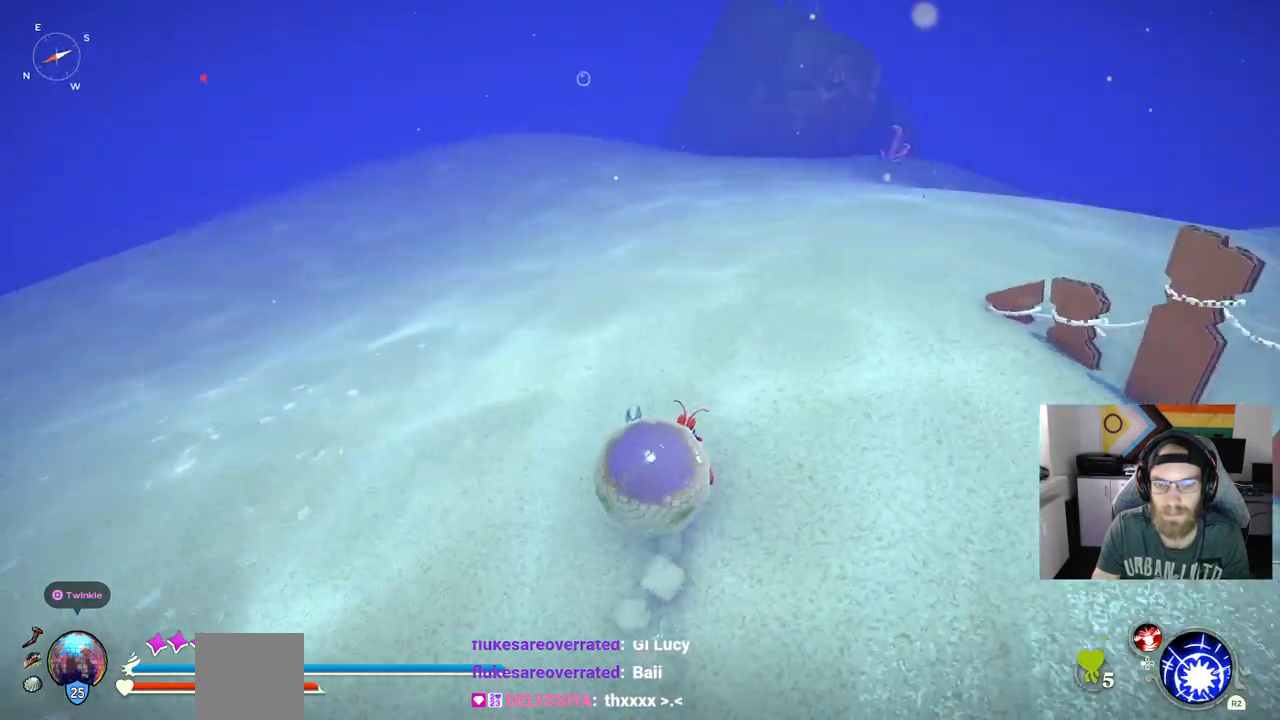
{"buttons": ["CIRCLE"], "left_stick": "up", "right_stick": "center", "events": [[183, "right_stick", "center"], [267, "CIRCLE", "down"]]}
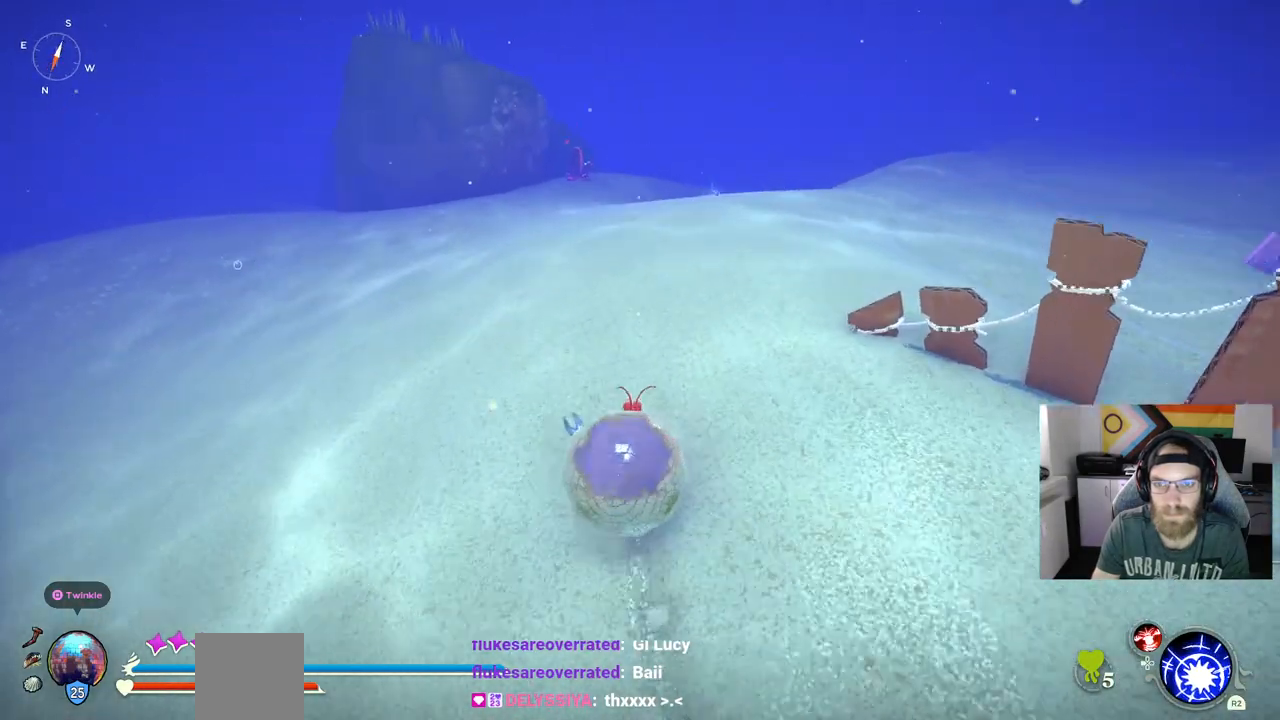
{"buttons": ["CIRCLE"], "left_stick": "up", "right_stick": "center", "events": []}
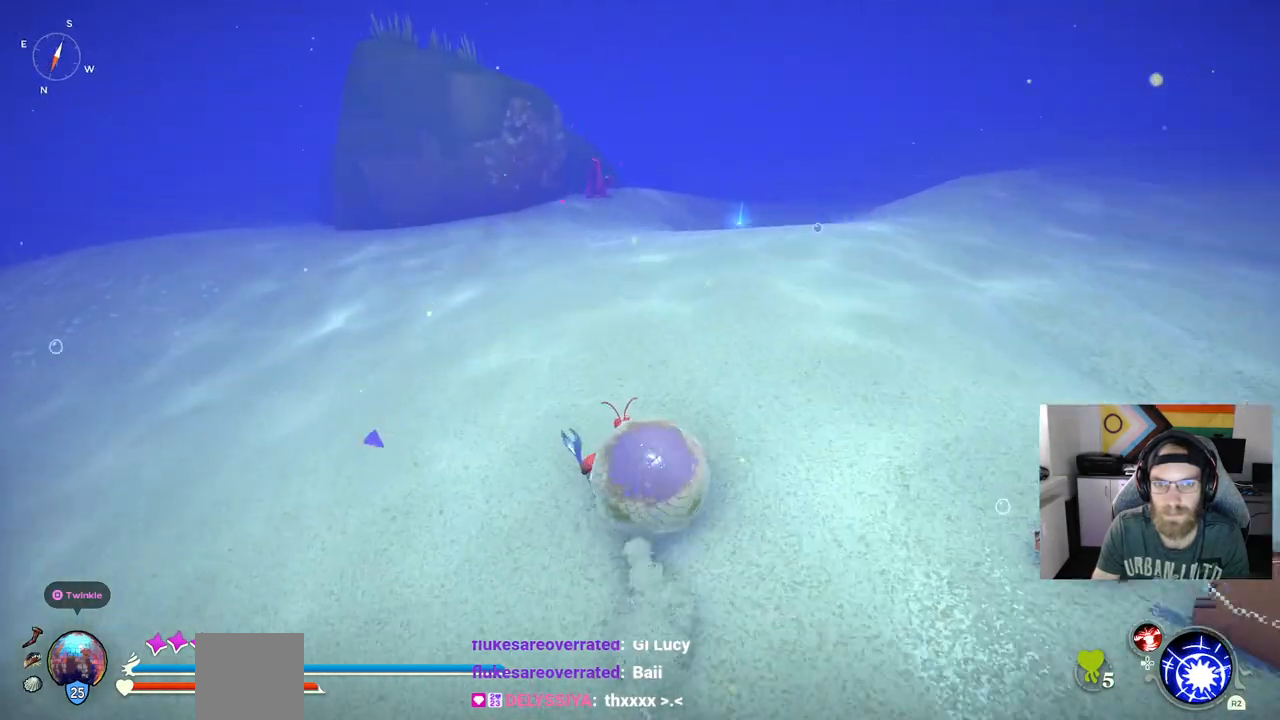
{"buttons": ["CIRCLE"], "left_stick": "up", "right_stick": "center", "events": []}
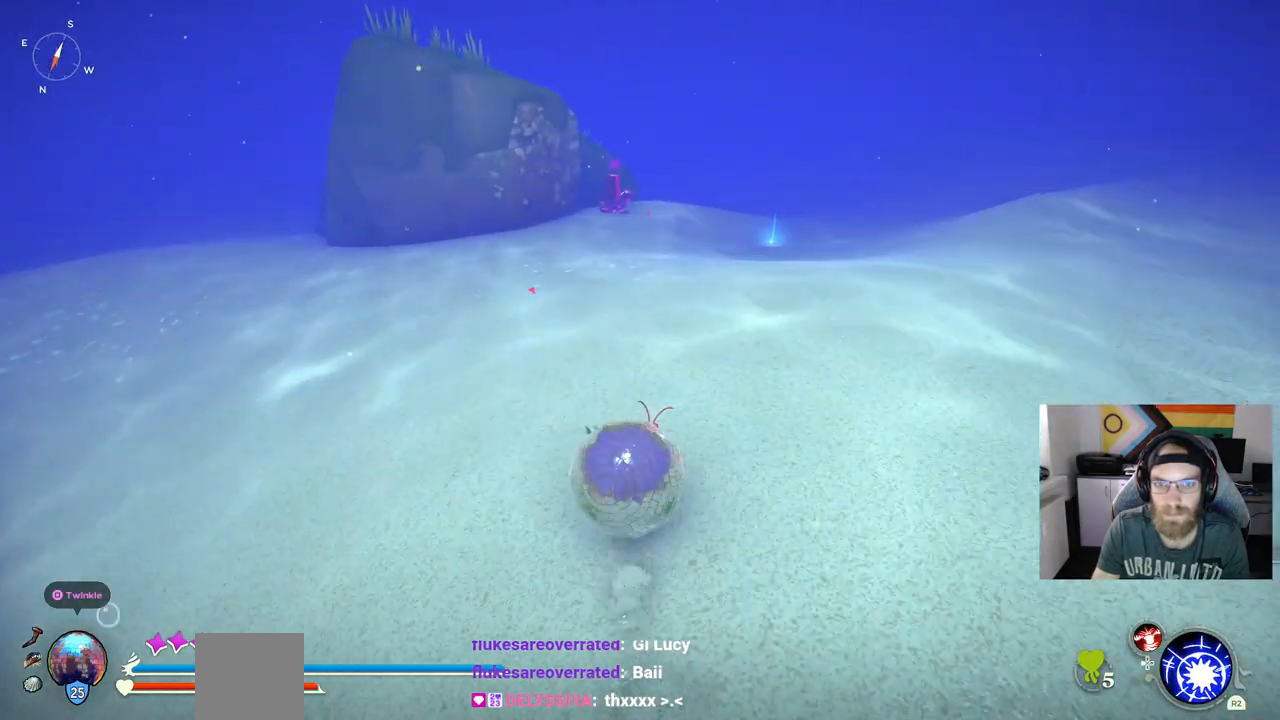
{"buttons": ["CIRCLE"], "left_stick": "up", "right_stick": "center", "events": []}
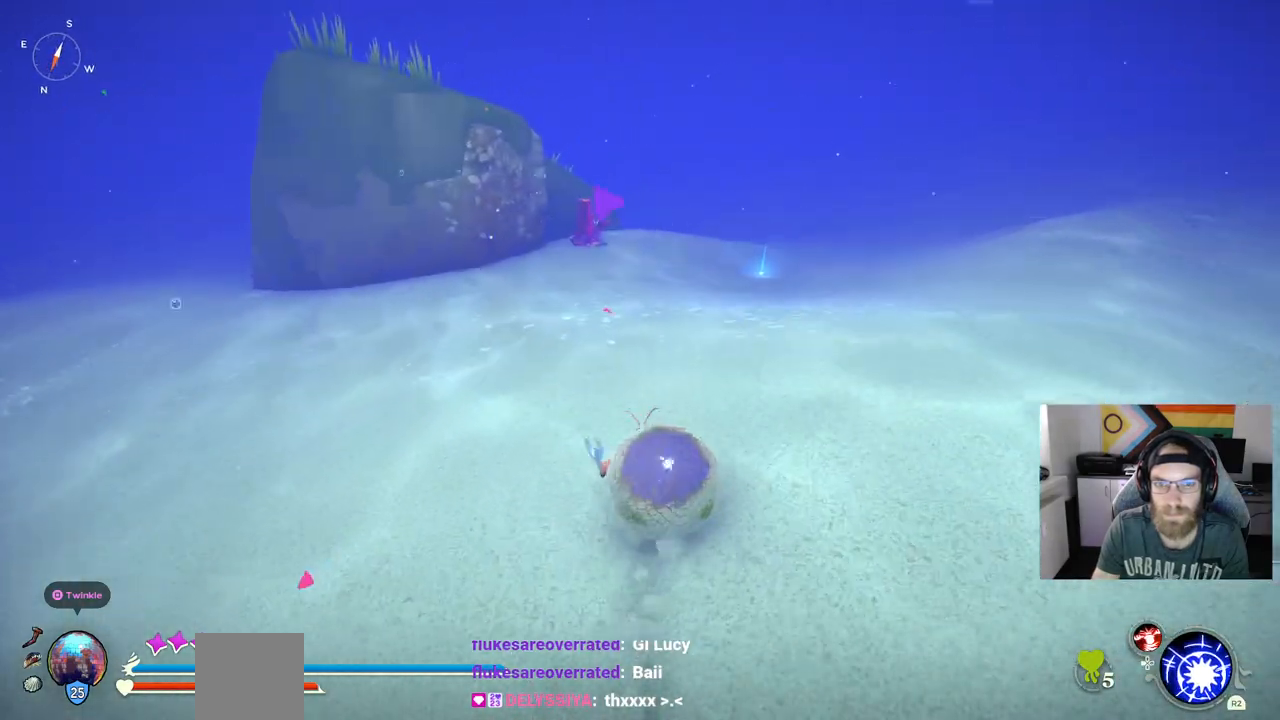
{"buttons": ["CIRCLE"], "left_stick": "up", "right_stick": "center", "events": []}
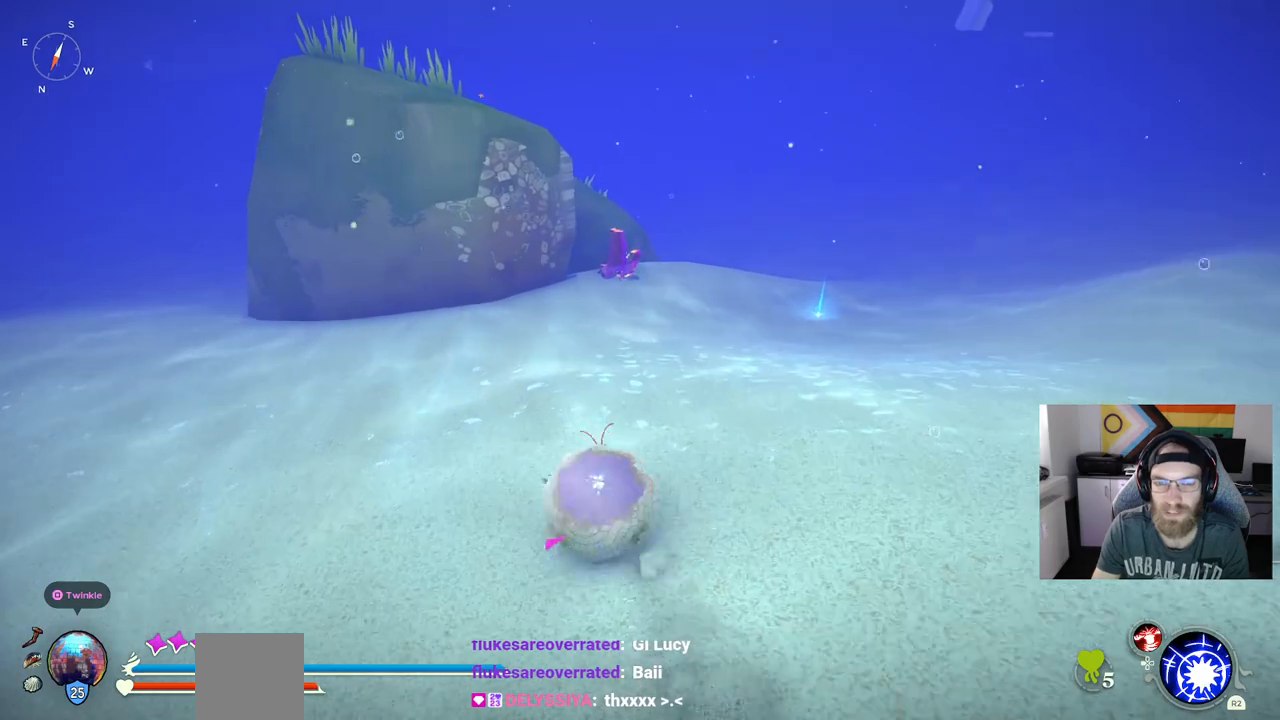
{"buttons": [], "left_stick": "up", "right_stick": "center", "events": [[400, "CIRCLE", "up"]]}
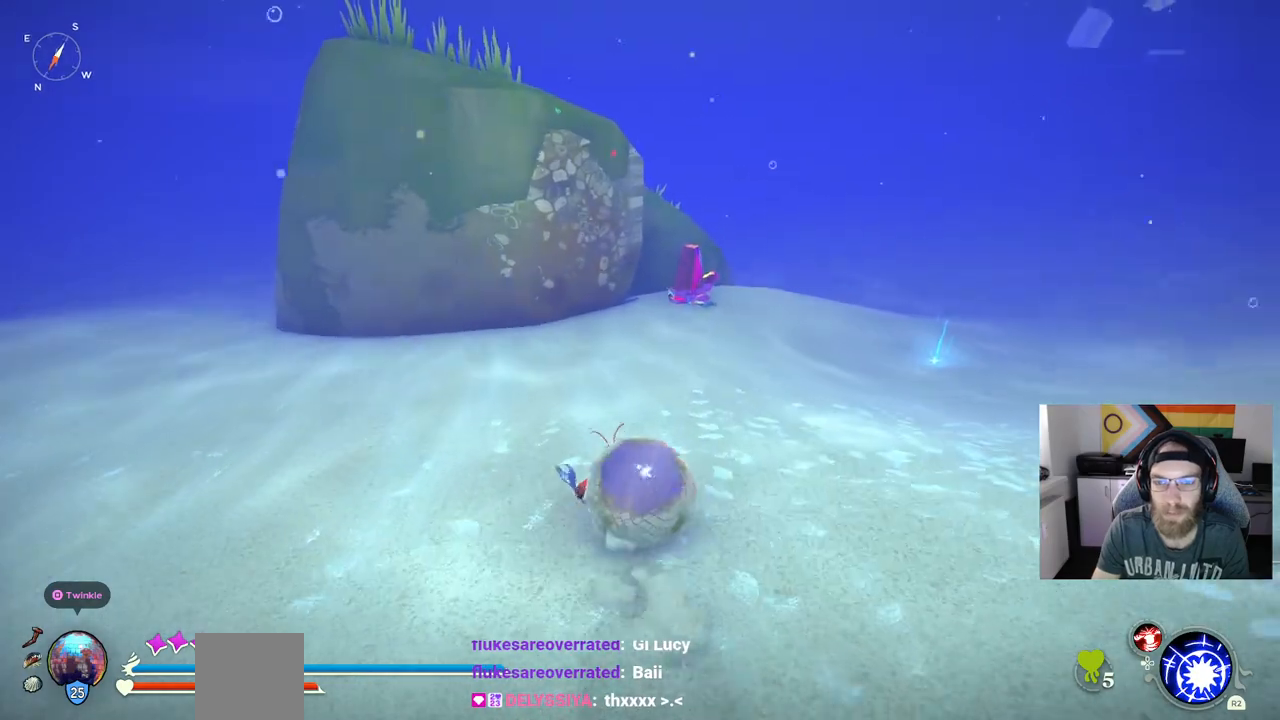
{"buttons": [], "left_stick": "up", "right_stick": "center", "events": []}
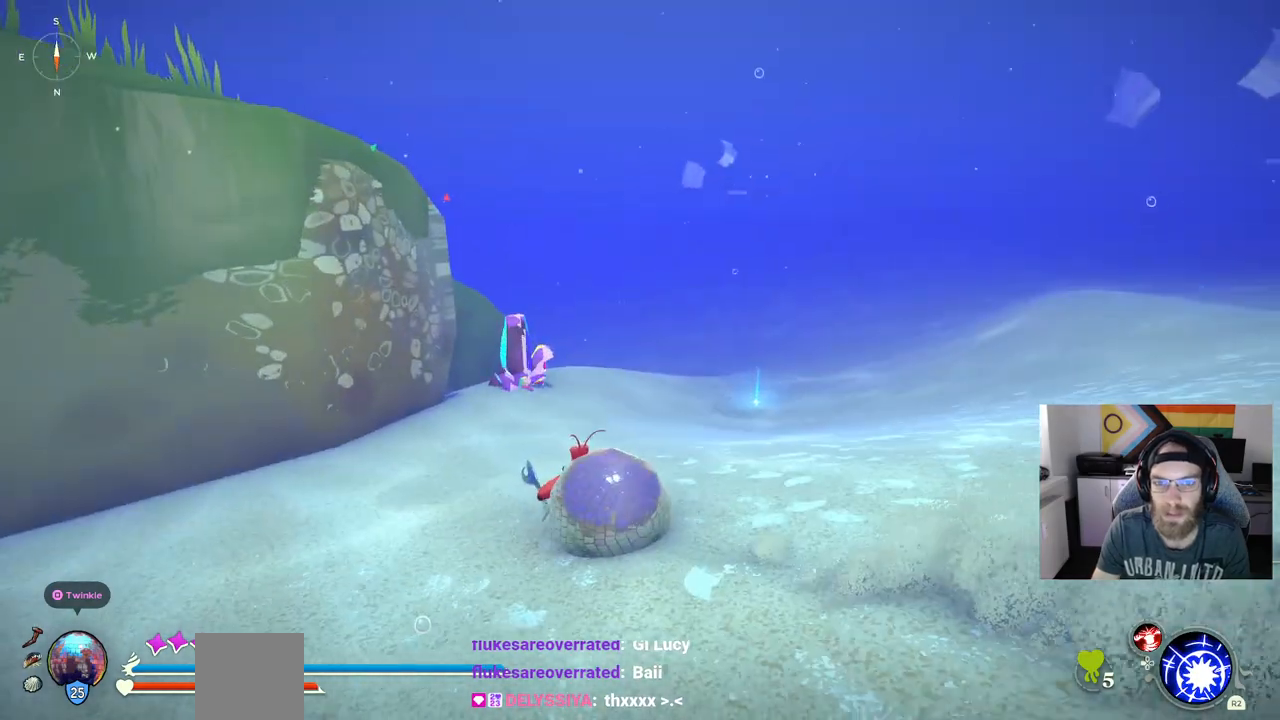
{"buttons": [], "left_stick": "up", "right_stick": "center", "events": []}
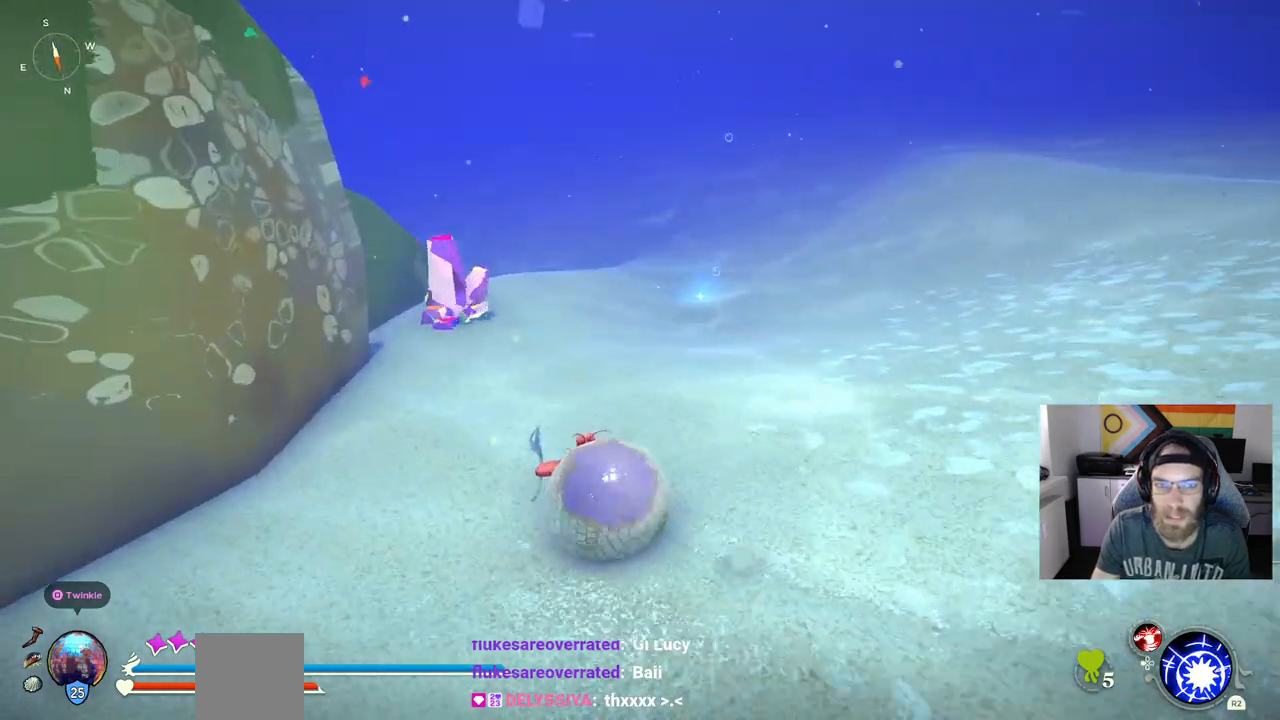
{"buttons": [], "left_stick": "up", "right_stick": "center", "events": []}
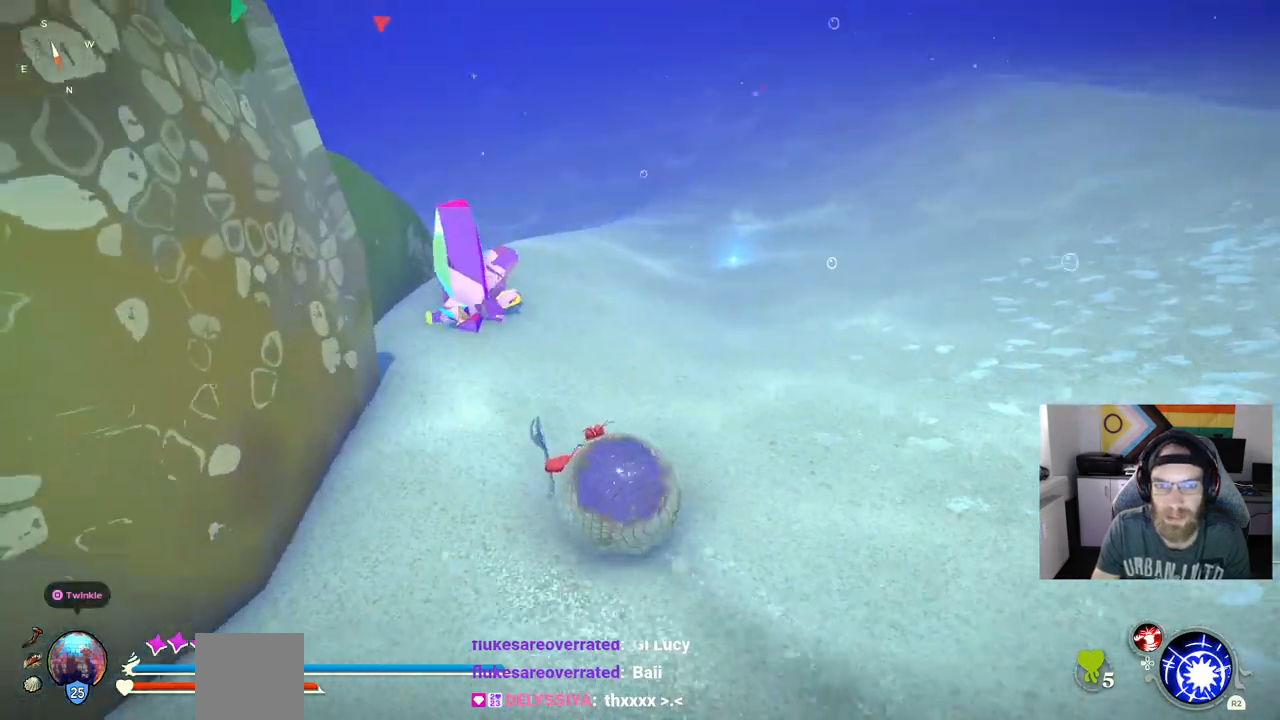
{"buttons": ["R1"], "left_stick": "up", "right_stick": "center", "events": [[333, "R1", "down"]]}